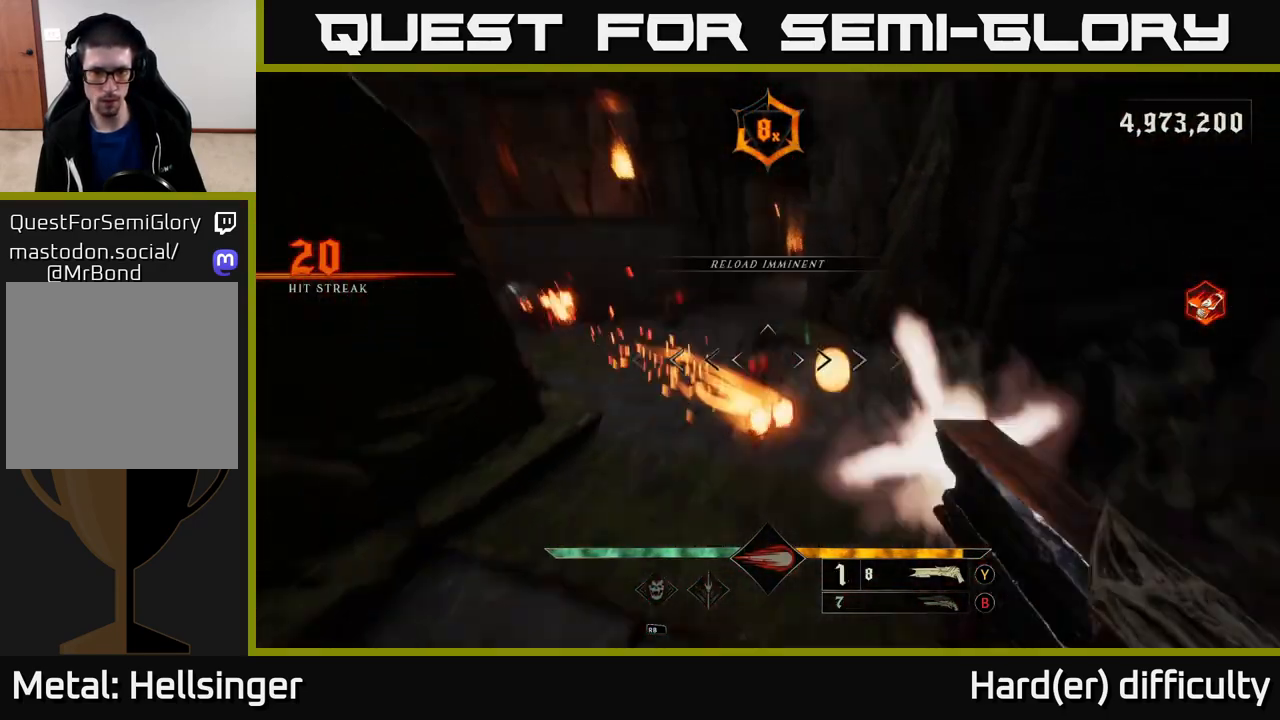
Gameplay with a controller (Xbox layout); each line is a JSON object with the inputs held at the frame after it. "events" lists button and stick changes between this image and that frame as [ms after this image, input, new state], when the widget could be followed in between.
{"buttons": [], "left_stick": "center", "right_stick": "center", "events": [[17, "right_stick", "down"], [100, "R2", "up"], [183, "right_stick", "up-left"], [383, "left_stick", "center"], [417, "right_stick", "center"]]}
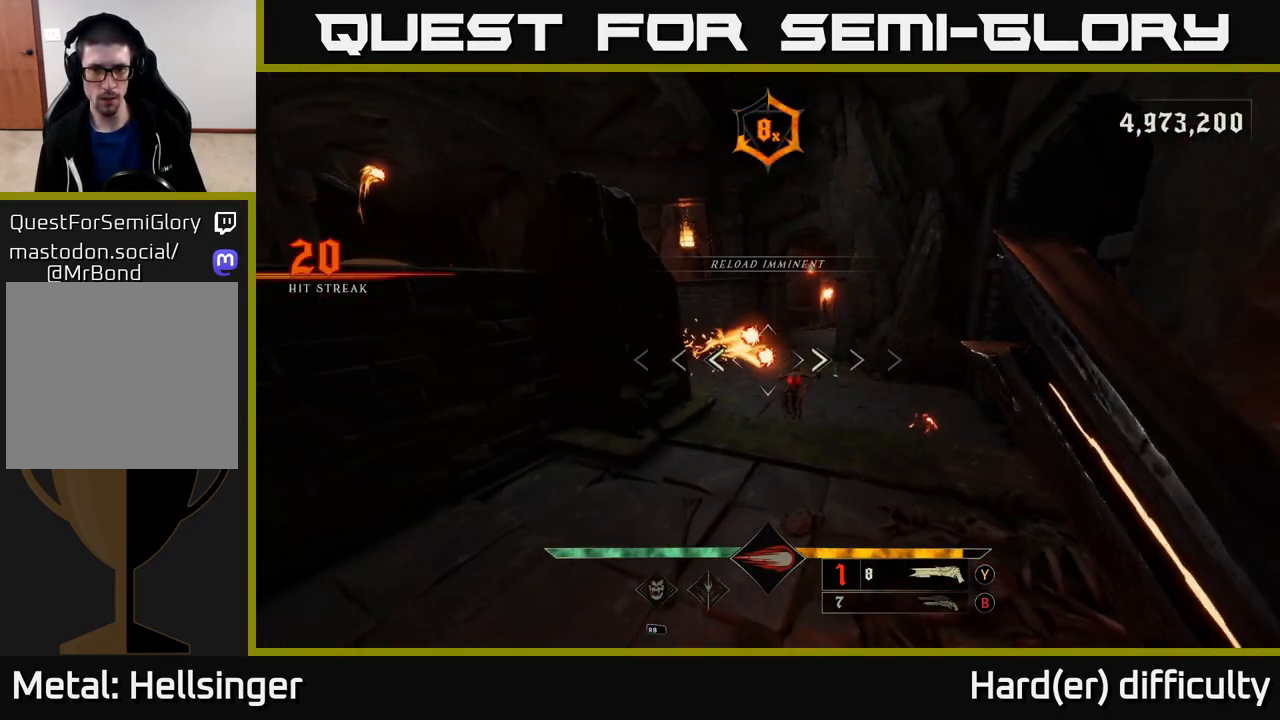
{"buttons": ["R2"], "left_stick": "center", "right_stick": "down-right", "events": [[100, "right_stick", "down-right"], [250, "right_stick", "center"], [333, "left_stick", "left"], [383, "right_stick", "left"], [450, "R2", "down"], [483, "left_stick", "center"], [483, "right_stick", "down-right"]]}
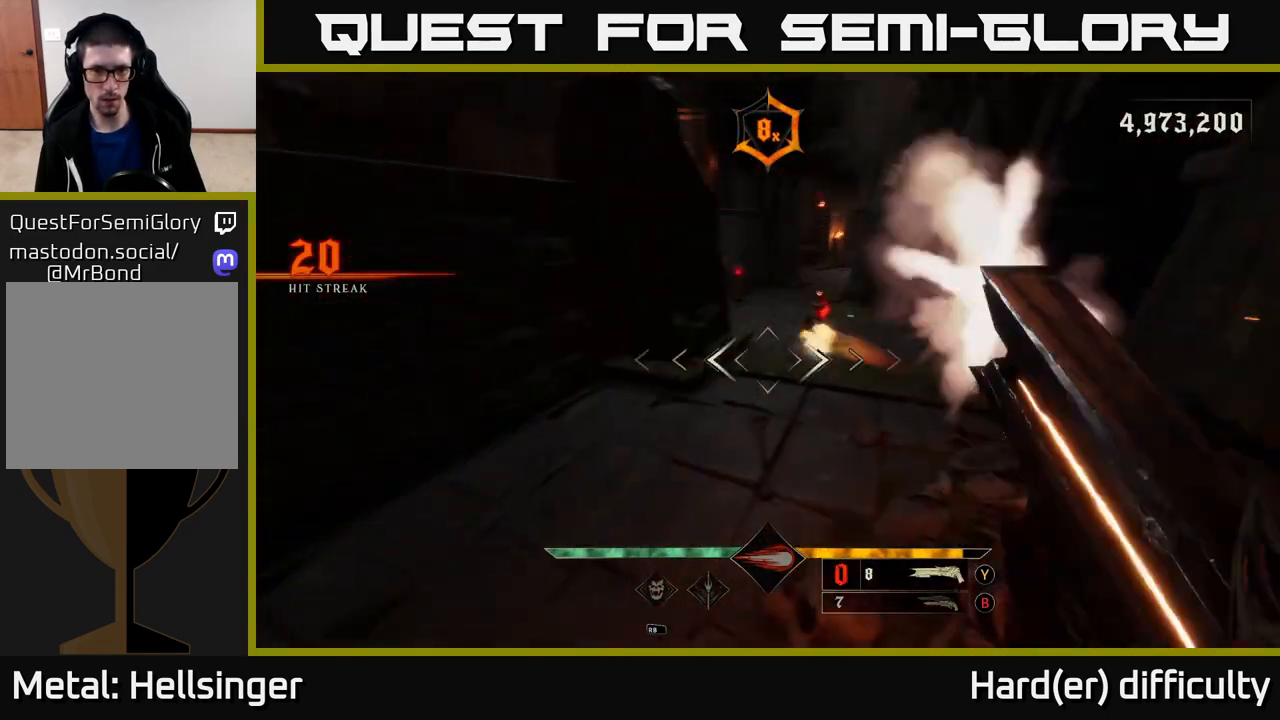
{"buttons": [], "left_stick": "up-right", "right_stick": "center", "events": [[33, "R2", "up"], [33, "right_stick", "center"], [67, "left_stick", "right"], [117, "left_stick", "up-right"], [217, "left_stick", "up"], [317, "left_stick", "up-right"]]}
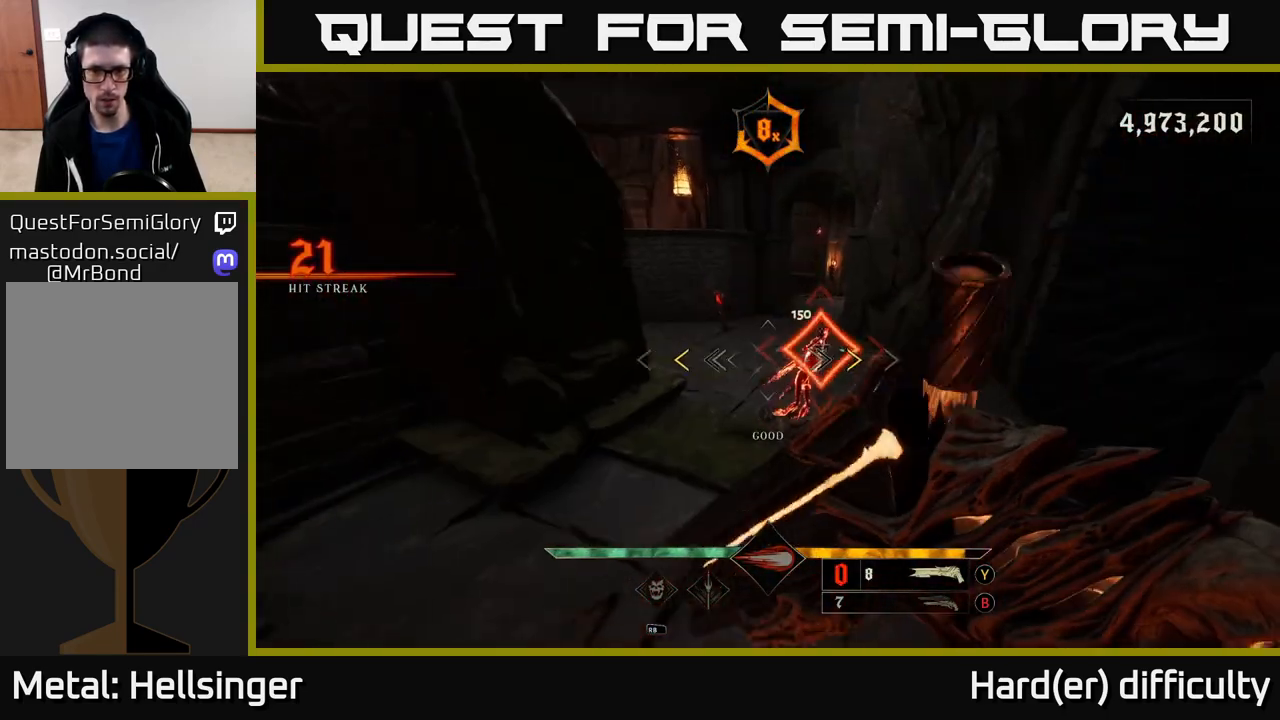
{"buttons": [], "left_stick": "center", "right_stick": "center", "events": [[283, "left_stick", "up"], [450, "left_stick", "center"]]}
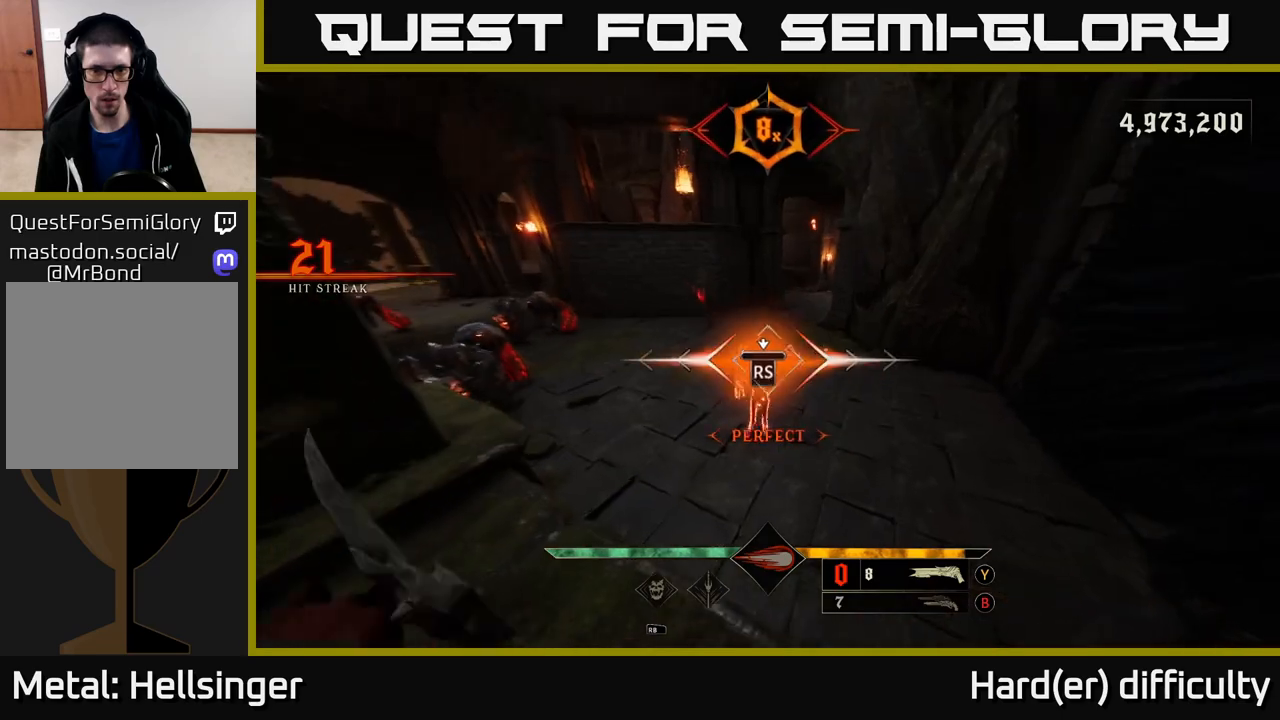
{"buttons": [], "left_stick": "up-right", "right_stick": "left", "events": [[333, "left_stick", "up-right"], [383, "right_stick", "left"]]}
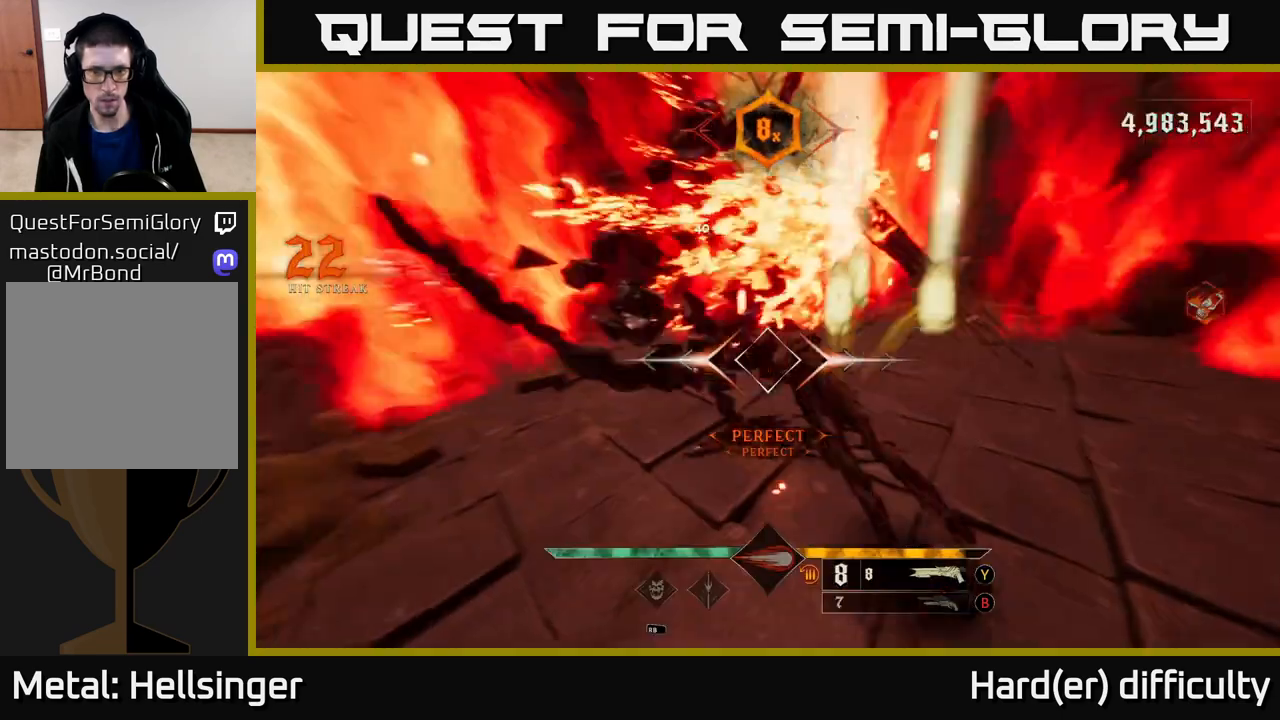
{"buttons": [], "left_stick": "right", "right_stick": "up-left", "events": [[17, "right_stick", "up-left"], [183, "right_stick", "left"], [250, "left_stick", "right"], [267, "L2", "down"], [383, "L2", "up"], [467, "right_stick", "up-left"]]}
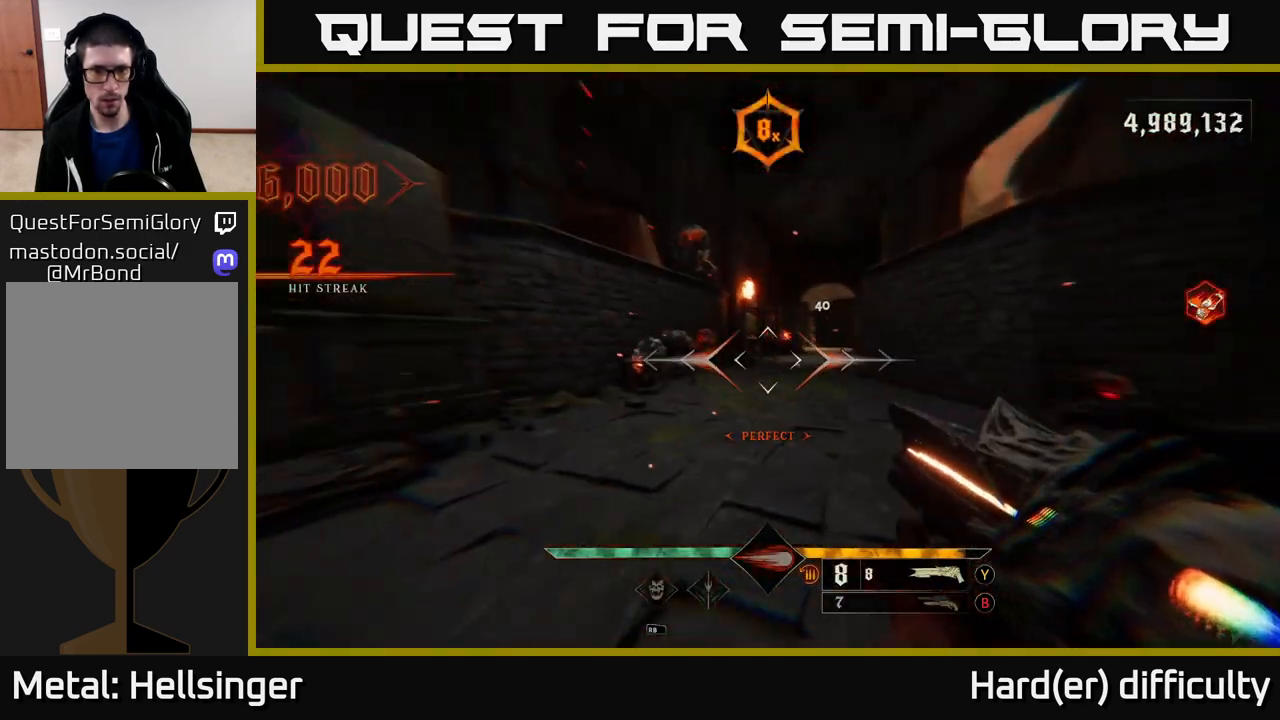
{"buttons": ["L2"], "left_stick": "down-right", "right_stick": "center", "events": [[200, "left_stick", "down-right"], [200, "right_stick", "center"], [267, "R2", "down"], [267, "right_stick", "down-left"], [367, "R2", "up"], [367, "right_stick", "center"], [483, "L2", "down"]]}
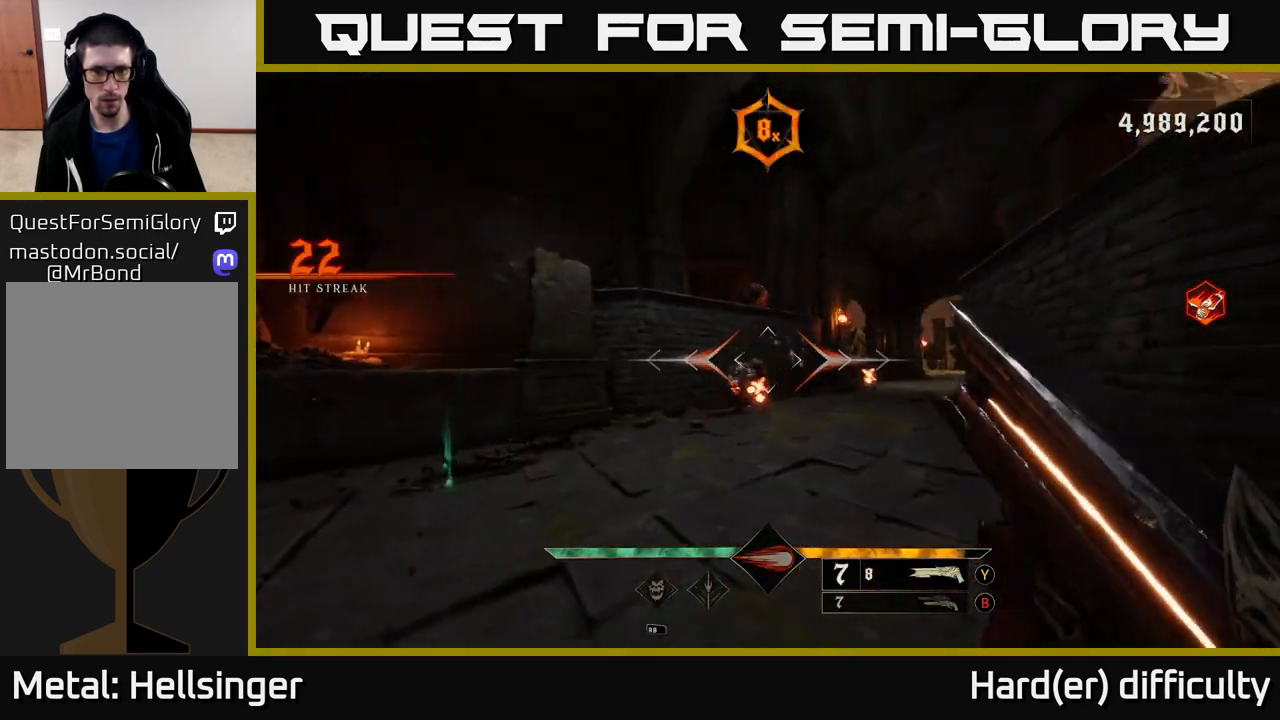
{"buttons": [], "left_stick": "down-right", "right_stick": "center", "events": [[117, "L2", "up"], [167, "right_stick", "left"], [333, "right_stick", "center"]]}
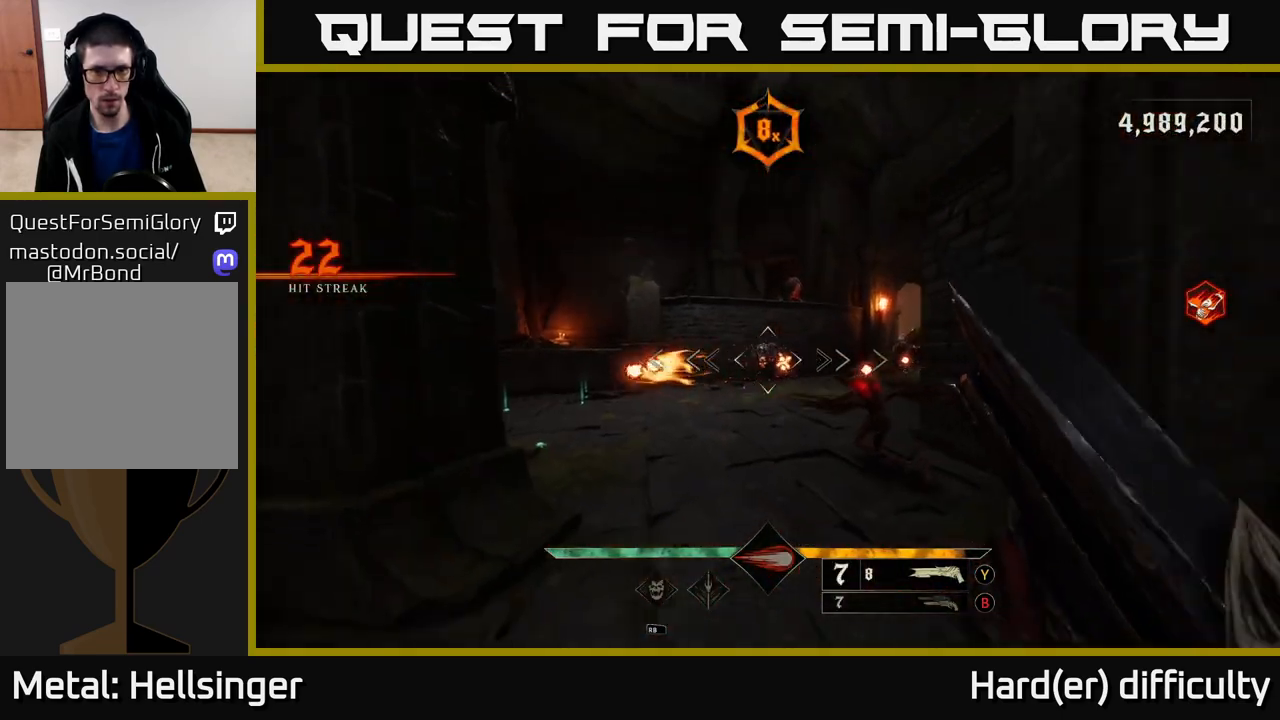
{"buttons": [], "left_stick": "down-right", "right_stick": "center", "events": [[233, "R2", "down"], [283, "R2", "up"]]}
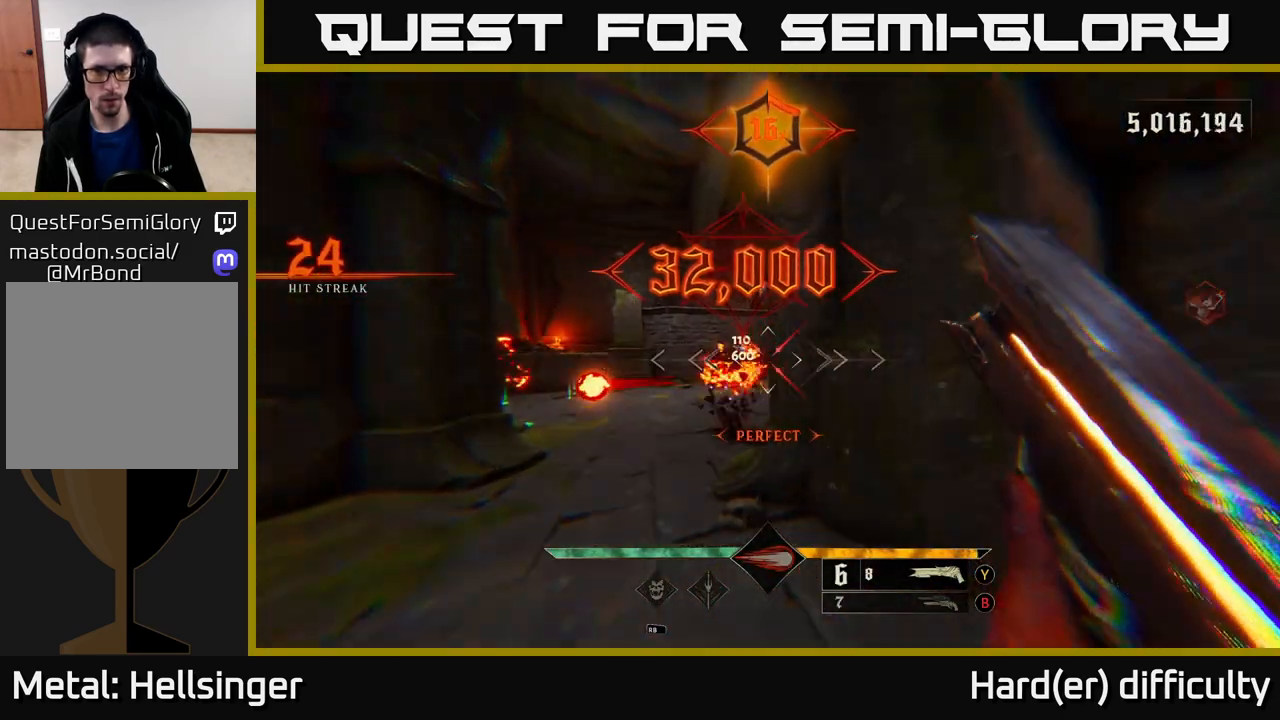
{"buttons": [], "left_stick": "left", "right_stick": "center", "events": [[383, "left_stick", "left"]]}
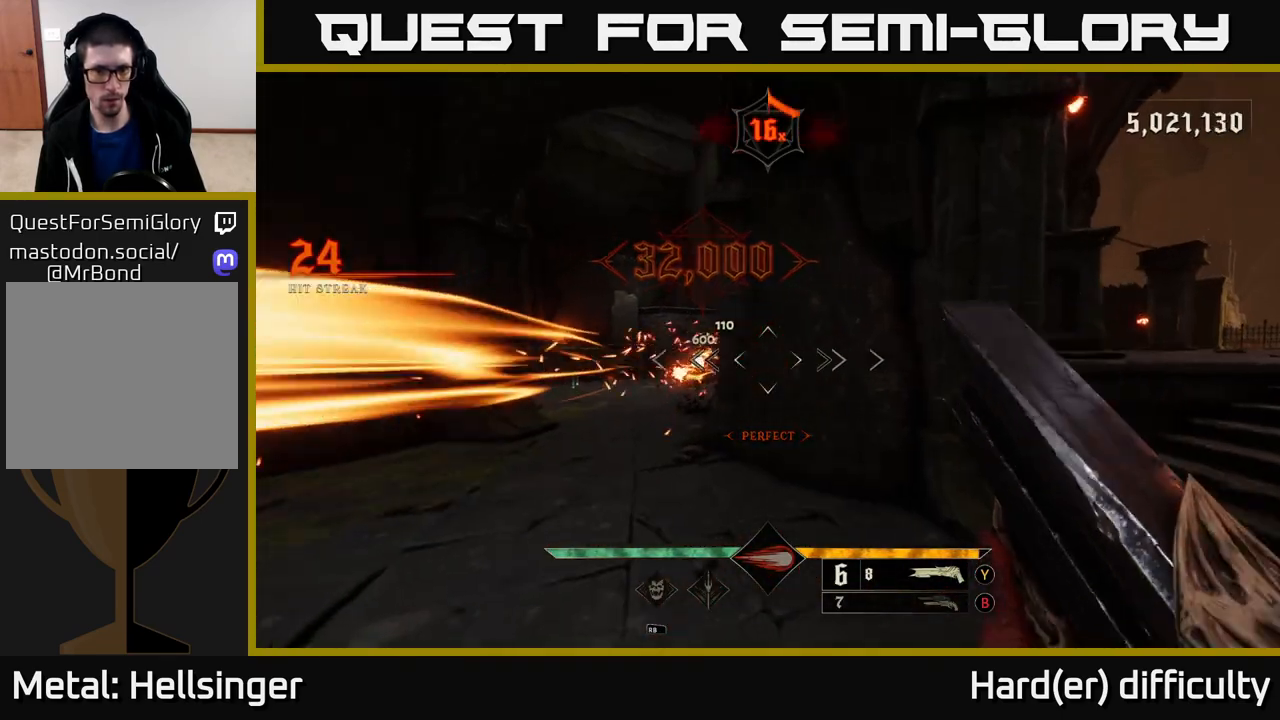
{"buttons": [], "left_stick": "up-left", "right_stick": "center", "events": [[133, "left_stick", "up-left"], [267, "L2", "down"], [267, "R2", "down"], [300, "R2", "up"], [367, "L2", "up"]]}
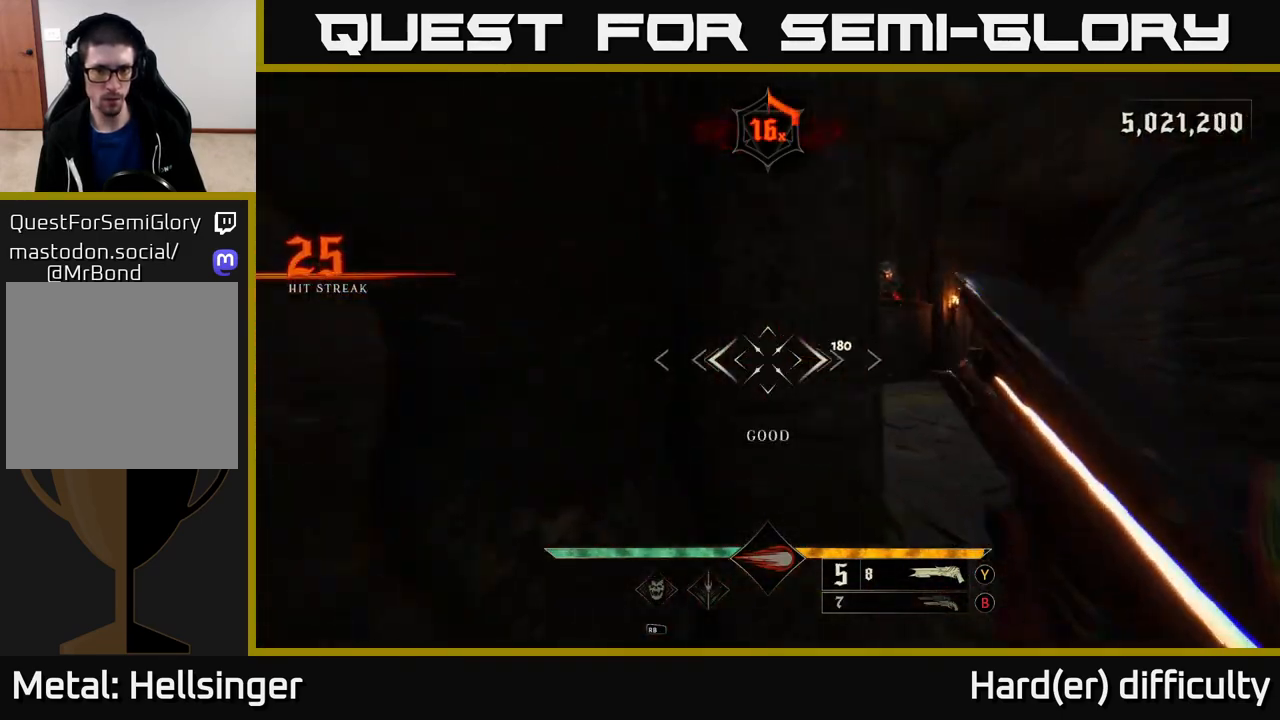
{"buttons": [], "left_stick": "up-right", "right_stick": "center", "events": [[117, "left_stick", "up-right"], [233, "right_stick", "right"], [350, "right_stick", "center"]]}
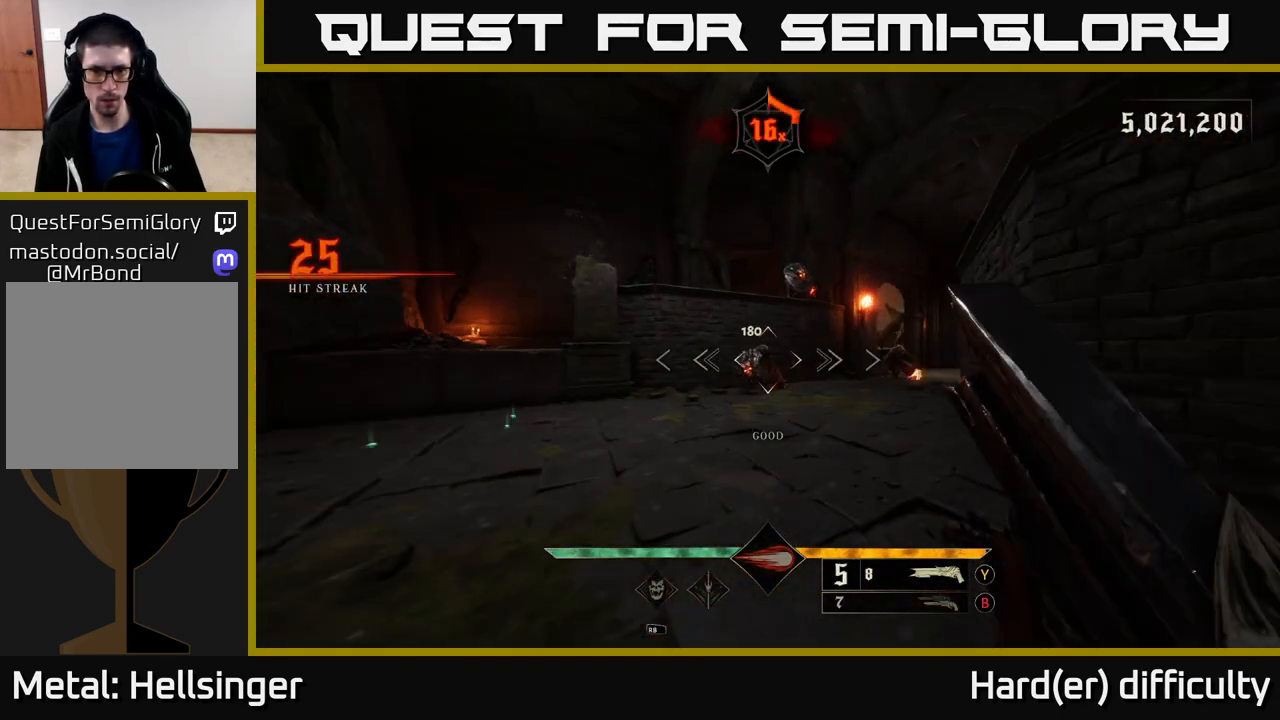
{"buttons": [], "left_stick": "down-left", "right_stick": "center", "events": [[117, "right_stick", "left"], [133, "R2", "down"], [150, "left_stick", "right"], [183, "right_stick", "center"], [233, "R2", "up"], [283, "left_stick", "down-right"], [500, "left_stick", "down-left"]]}
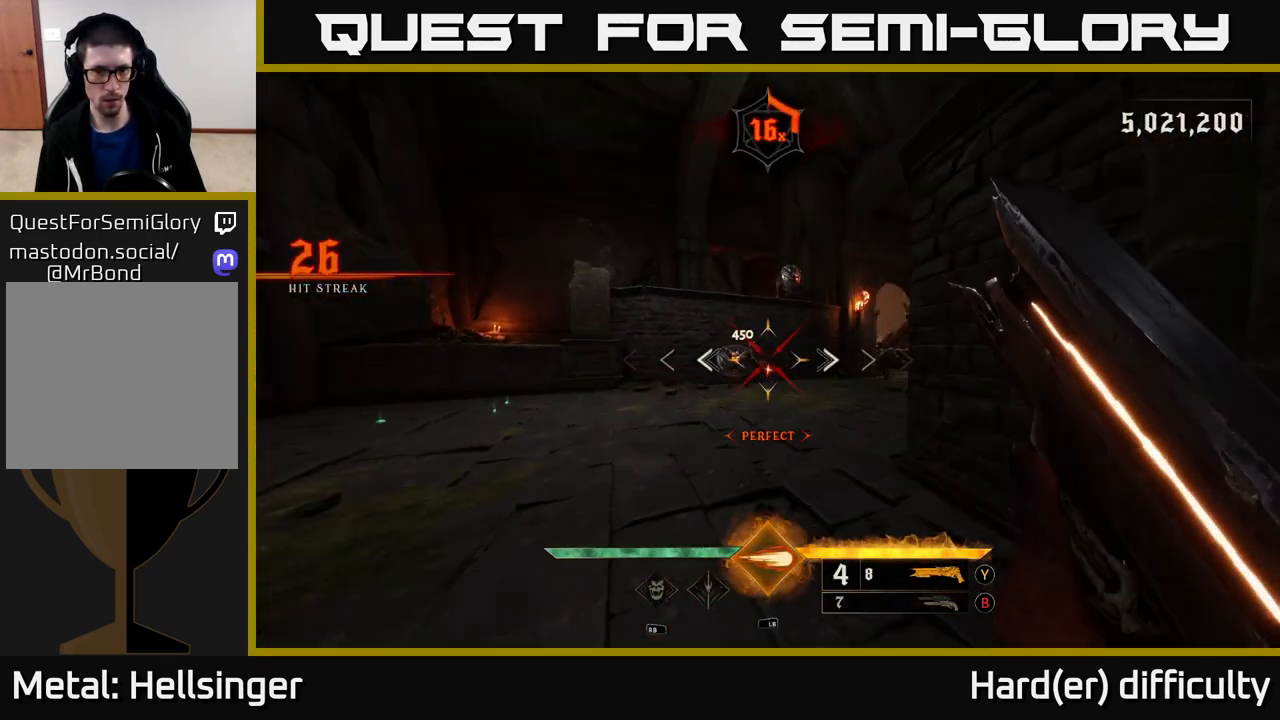
{"buttons": [], "left_stick": "up-left", "right_stick": "center", "events": [[33, "left_stick", "down-right"], [50, "left_stick", "up"], [350, "left_stick", "up-left"]]}
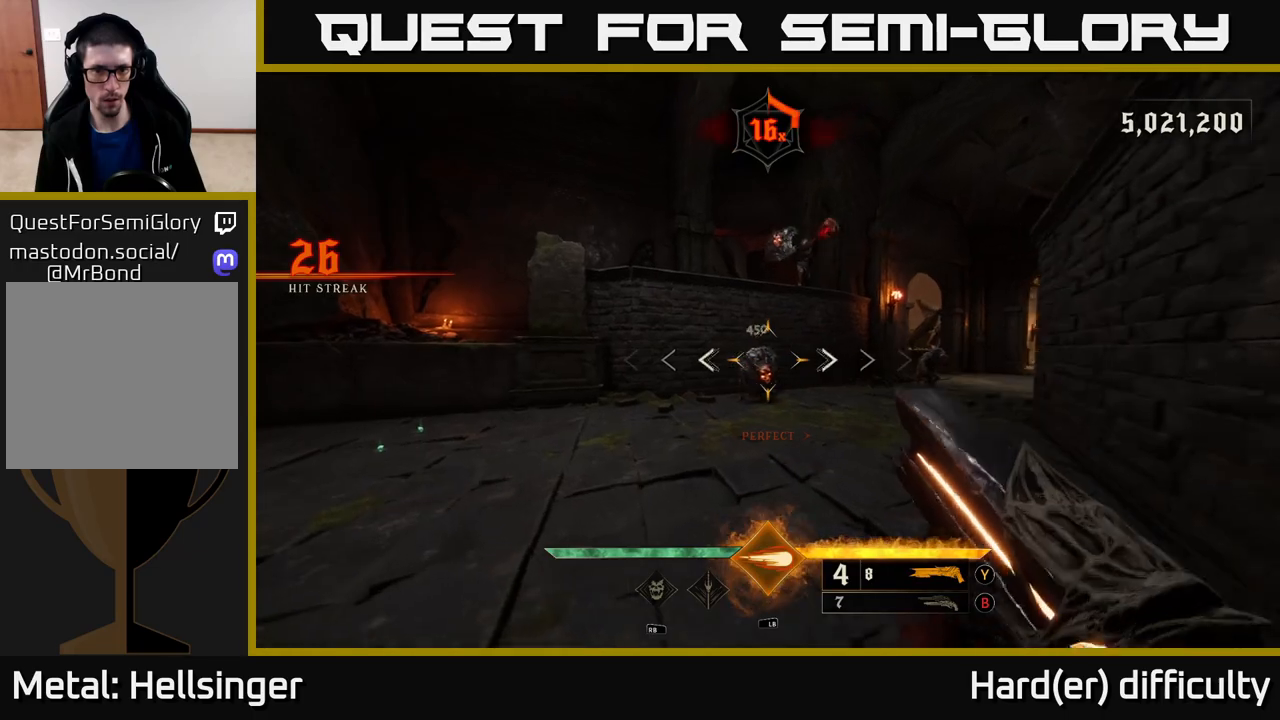
{"buttons": [], "left_stick": "up-left", "right_stick": "up-right", "events": [[50, "L1", "down"], [100, "left_stick", "left"], [133, "L1", "up"], [200, "right_stick", "right"], [333, "right_stick", "up-right"], [483, "left_stick", "up-left"]]}
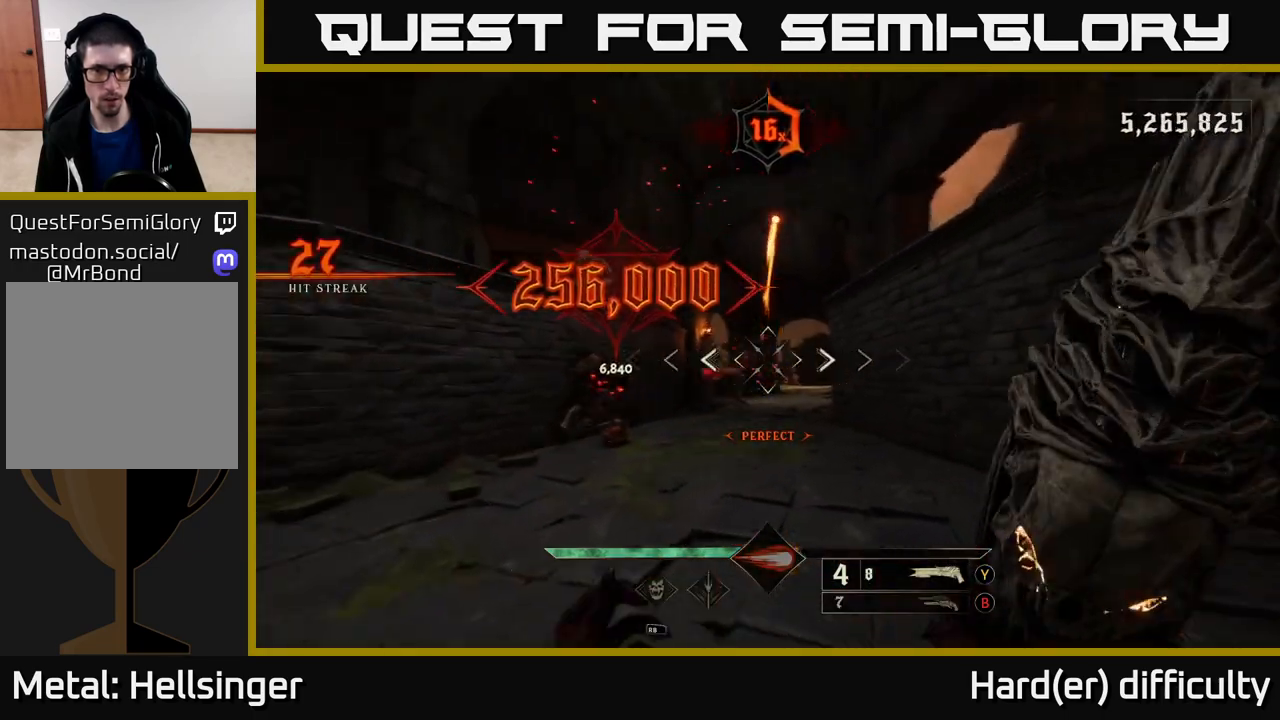
{"buttons": [], "left_stick": "up-left", "right_stick": "down", "events": [[133, "right_stick", "center"], [483, "right_stick", "down"]]}
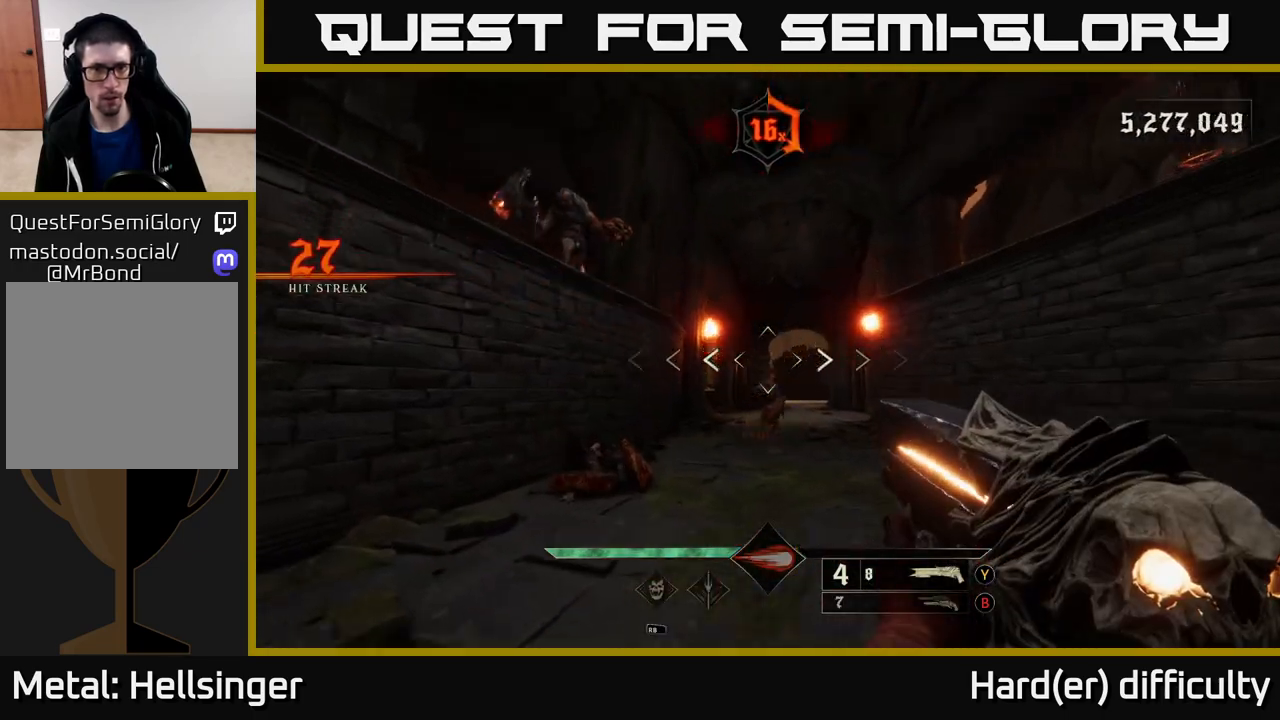
{"buttons": [], "left_stick": "up-right", "right_stick": "center", "events": [[17, "R2", "down"], [17, "left_stick", "down-left"], [17, "right_stick", "center"], [117, "R2", "up"], [333, "left_stick", "up-left"], [400, "left_stick", "up-right"]]}
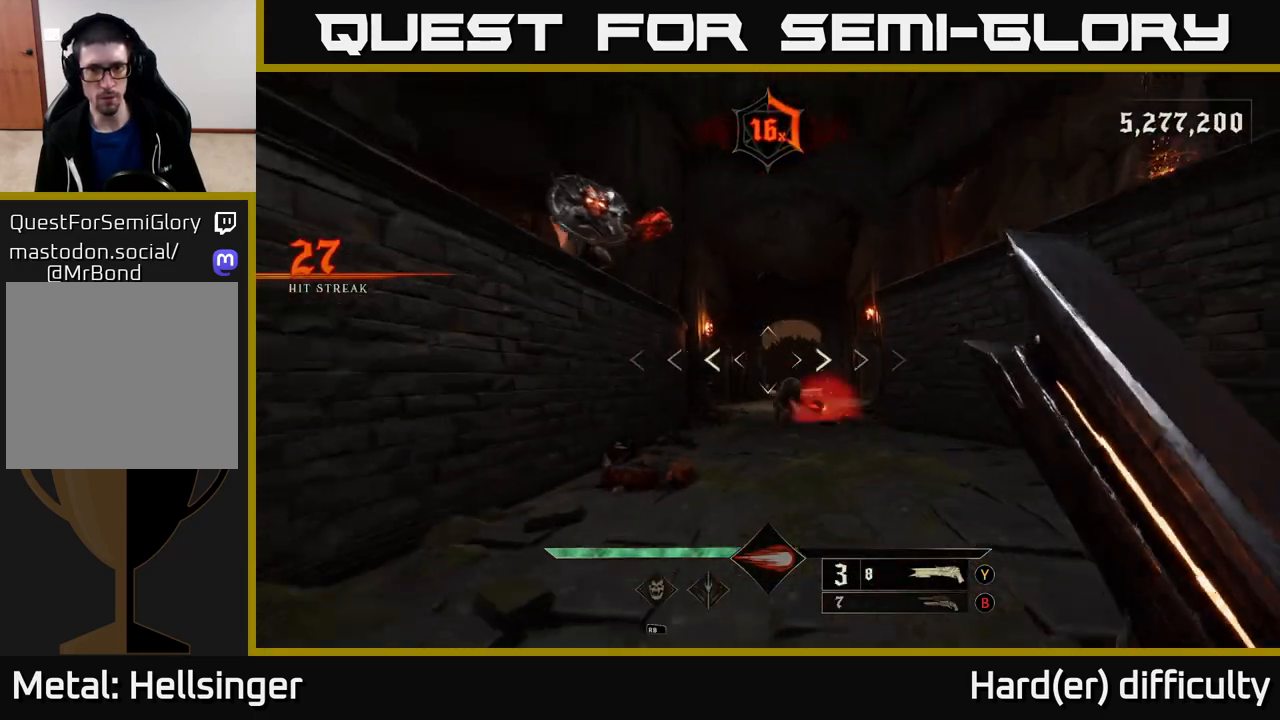
{"buttons": ["R2"], "left_stick": "down-right", "right_stick": "down-left", "events": [[400, "right_stick", "down-left"], [467, "left_stick", "down-right"], [483, "R2", "down"]]}
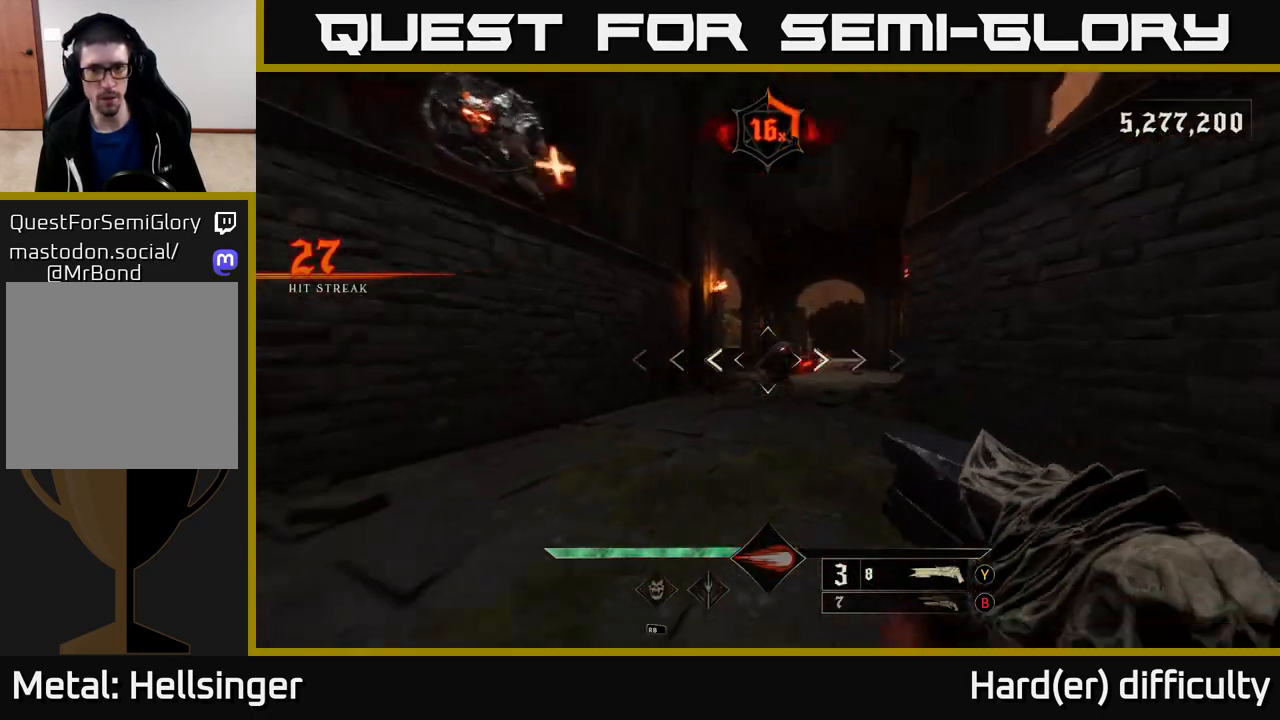
{"buttons": [], "left_stick": "down-right", "right_stick": "left", "events": [[17, "right_stick", "center"], [33, "L2", "down"], [67, "R2", "up"], [183, "L2", "up"], [483, "right_stick", "left"]]}
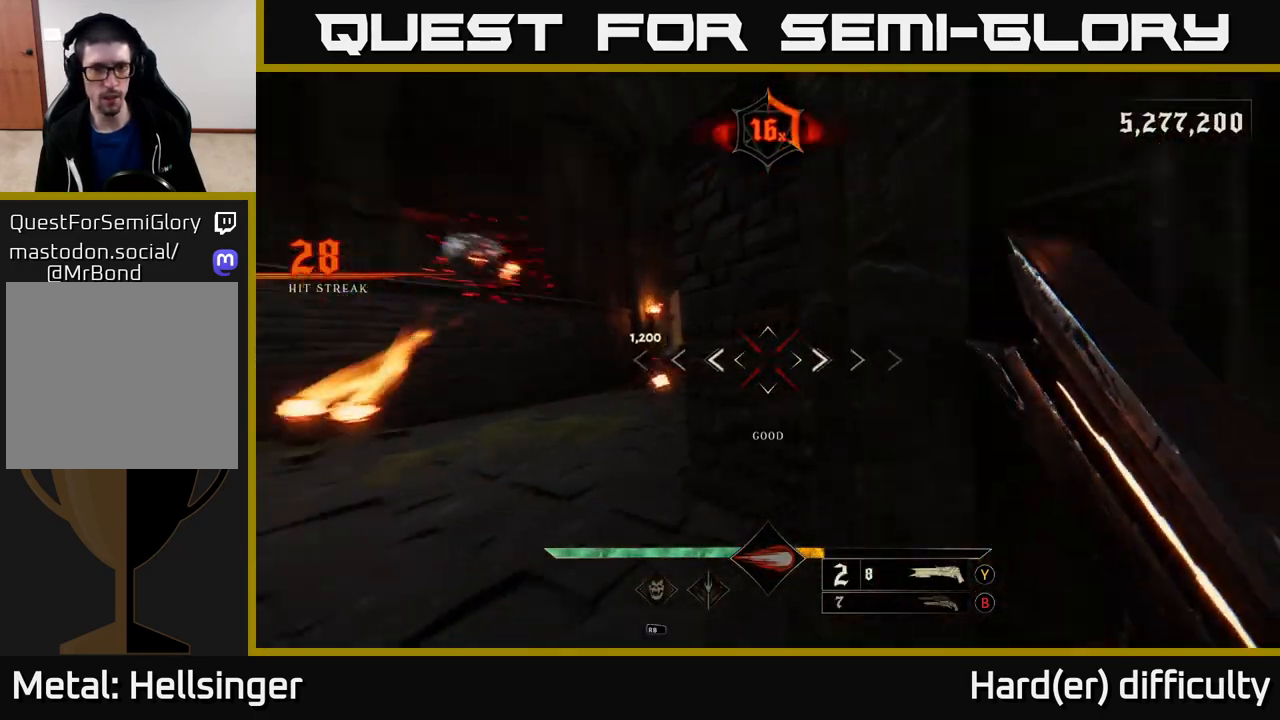
{"buttons": [], "left_stick": "left", "right_stick": "down", "events": [[67, "right_stick", "center"], [133, "A", "down"], [150, "left_stick", "up-left"], [200, "left_stick", "left"], [233, "A", "up"], [467, "right_stick", "down"]]}
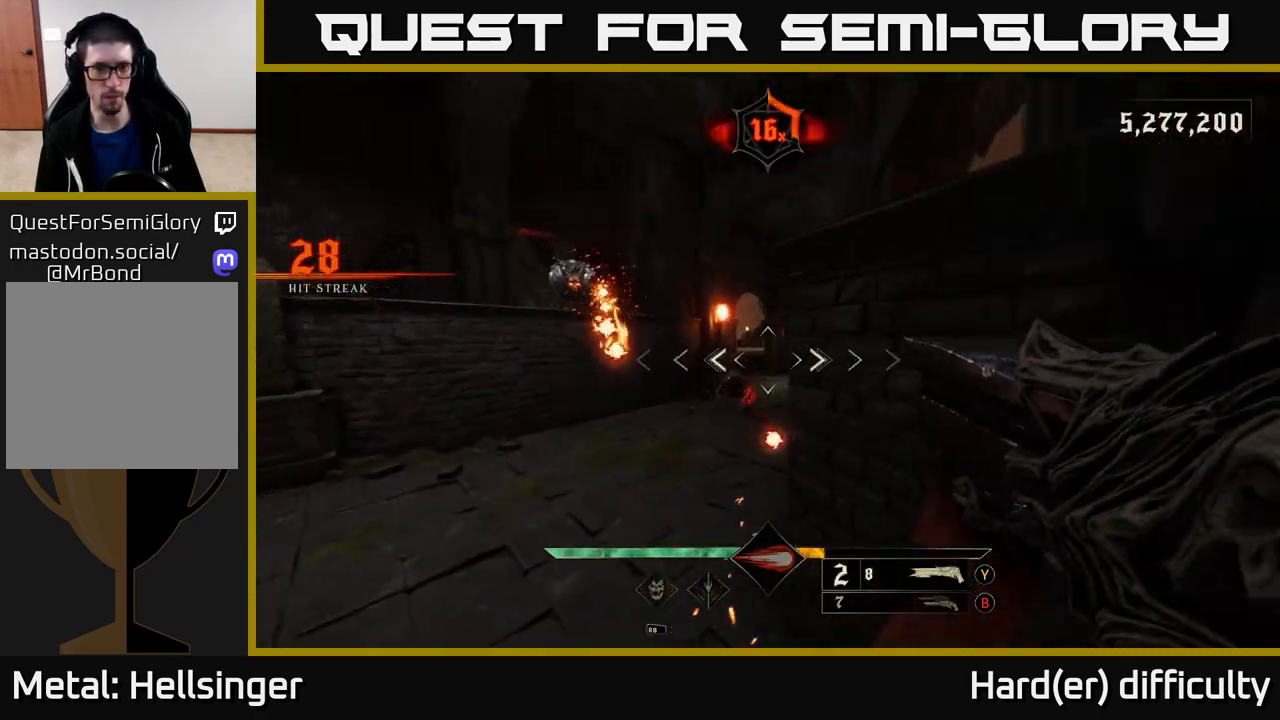
{"buttons": [], "left_stick": "up-left", "right_stick": "center", "events": [[67, "right_stick", "center"], [150, "left_stick", "up-left"], [267, "right_stick", "right"], [300, "R2", "down"], [333, "L2", "down"], [367, "R2", "up"], [400, "right_stick", "center"], [433, "L2", "up"]]}
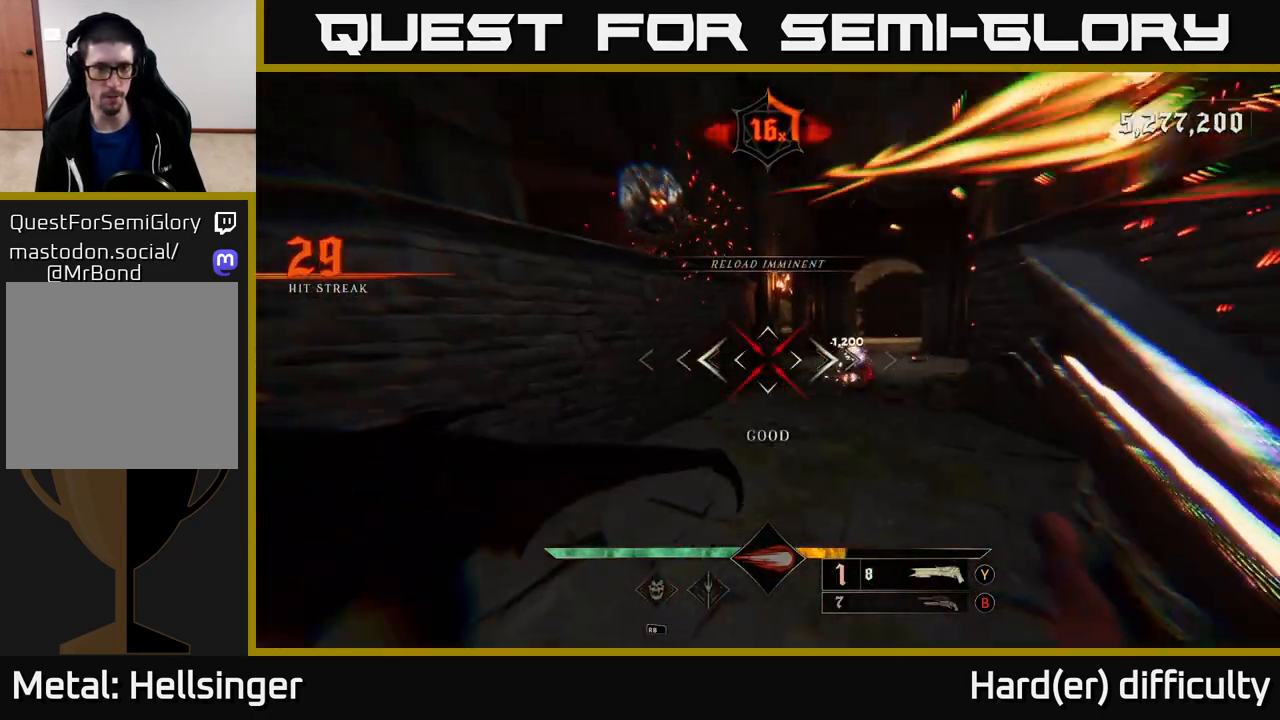
{"buttons": [], "left_stick": "up-right", "right_stick": "center", "events": [[100, "left_stick", "up"], [250, "left_stick", "up-right"], [367, "right_stick", "up-right"], [483, "right_stick", "center"]]}
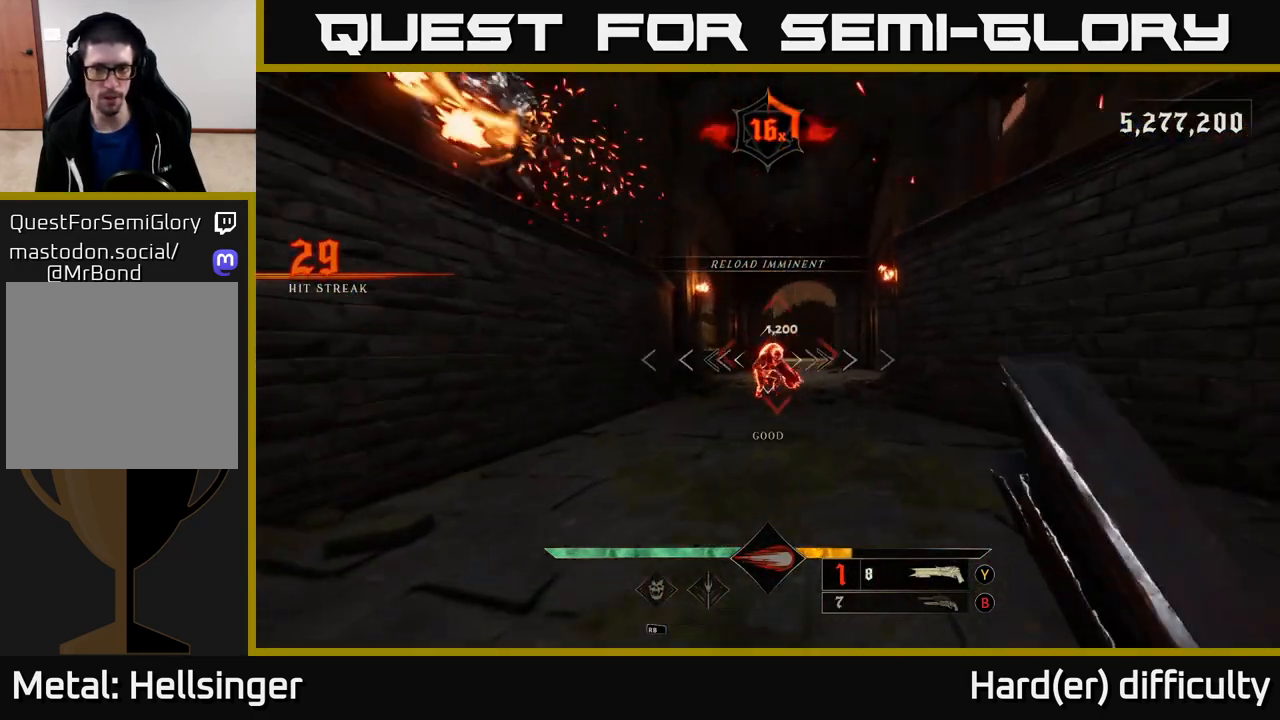
{"buttons": [], "left_stick": "center", "right_stick": "left", "events": [[367, "left_stick", "up"], [483, "left_stick", "center"], [483, "right_stick", "left"]]}
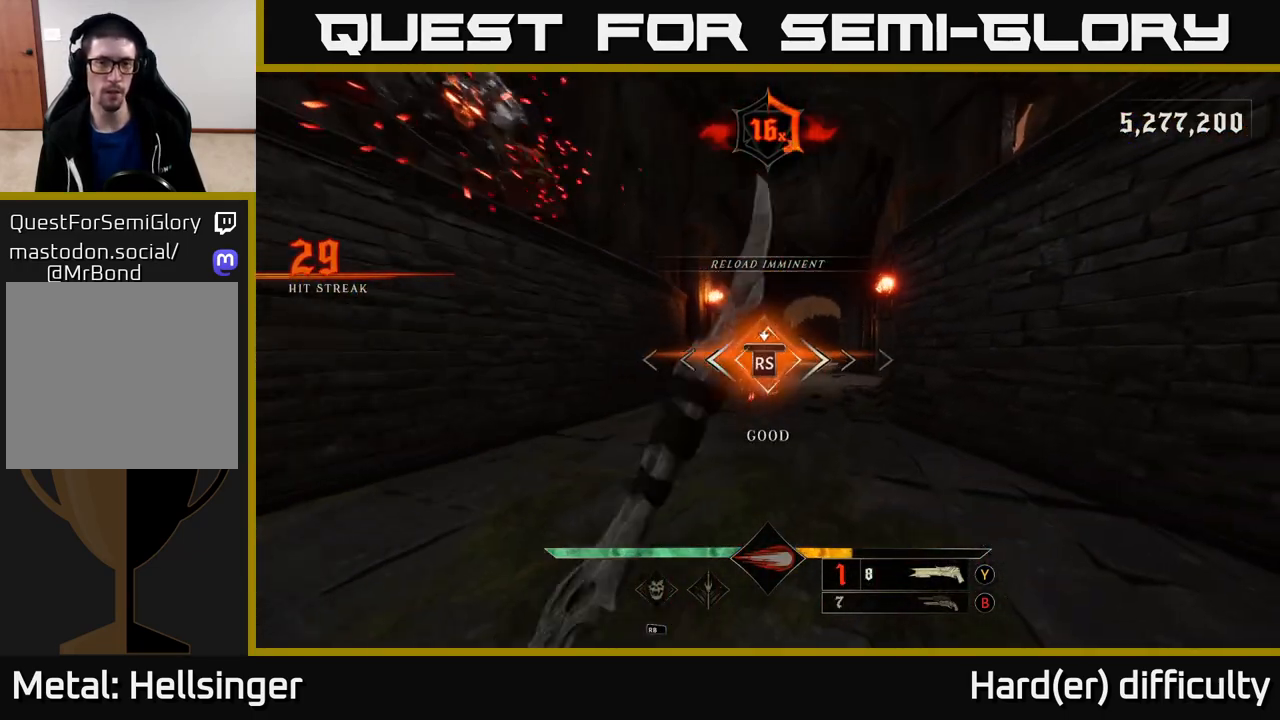
{"buttons": [], "left_stick": "up-right", "right_stick": "down-left", "events": [[33, "right_stick", "center"], [367, "right_stick", "down-left"], [400, "left_stick", "up-right"]]}
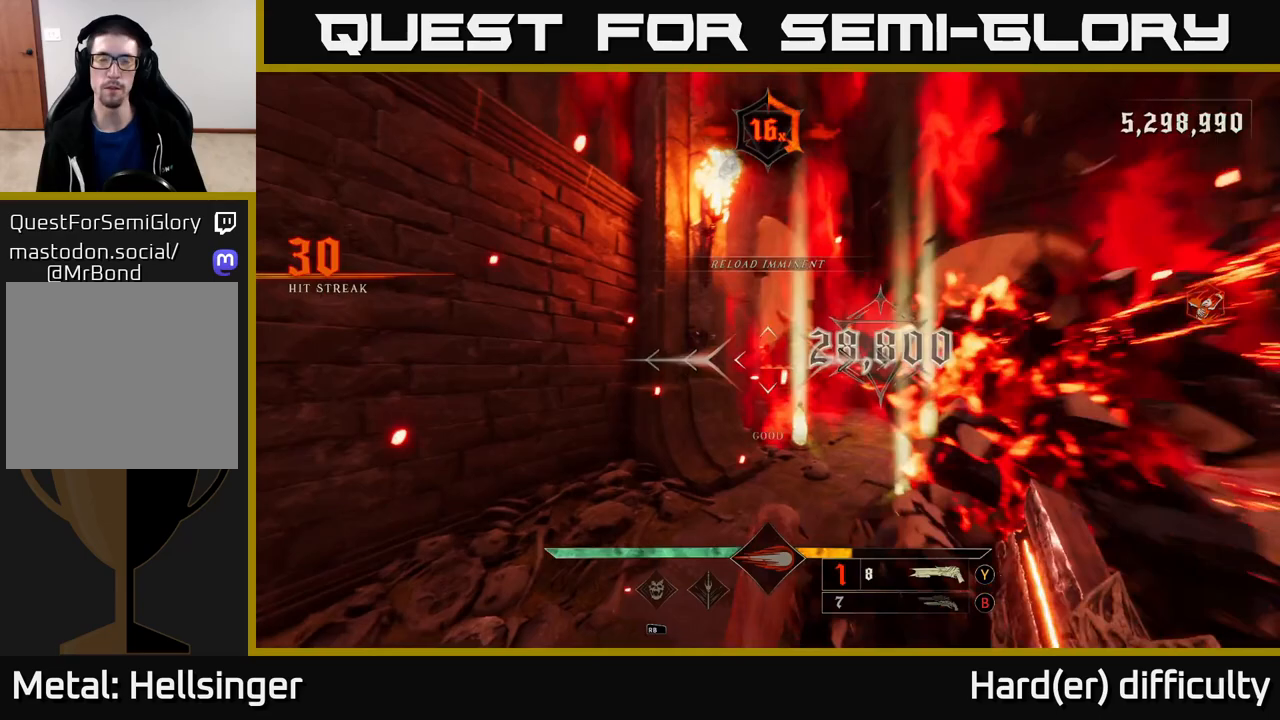
{"buttons": [], "left_stick": "up-right", "right_stick": "center", "events": [[50, "right_stick", "left"], [233, "right_stick", "center"], [300, "X", "down"], [367, "X", "up"]]}
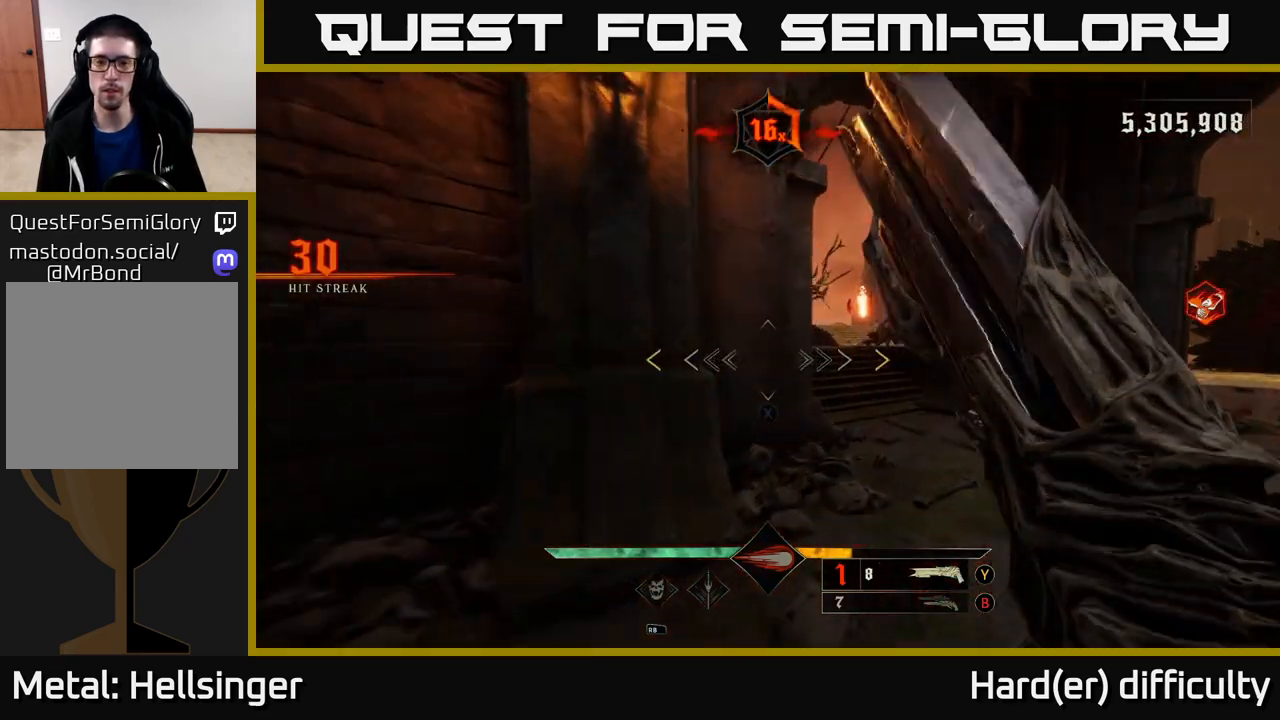
{"buttons": [], "left_stick": "right", "right_stick": "left", "events": [[100, "right_stick", "left"], [350, "left_stick", "right"]]}
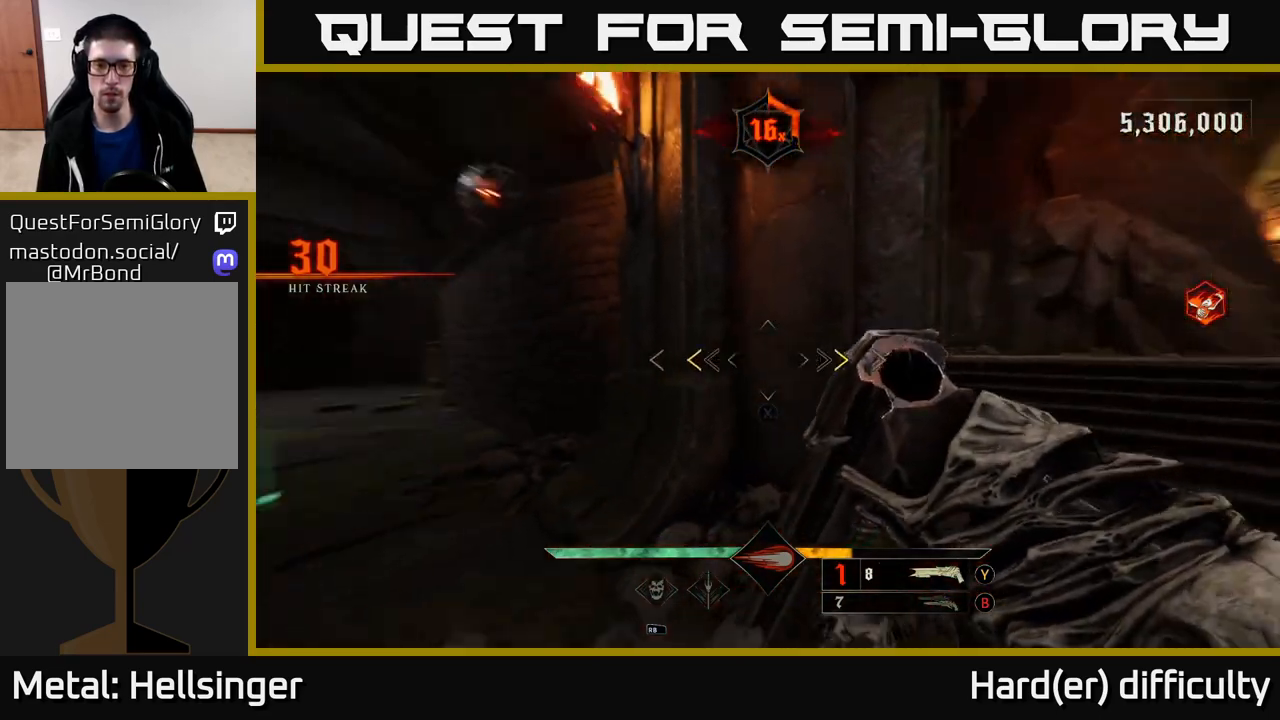
{"buttons": [], "left_stick": "right", "right_stick": "center", "events": [[133, "right_stick", "center"], [233, "X", "down"], [300, "X", "up"]]}
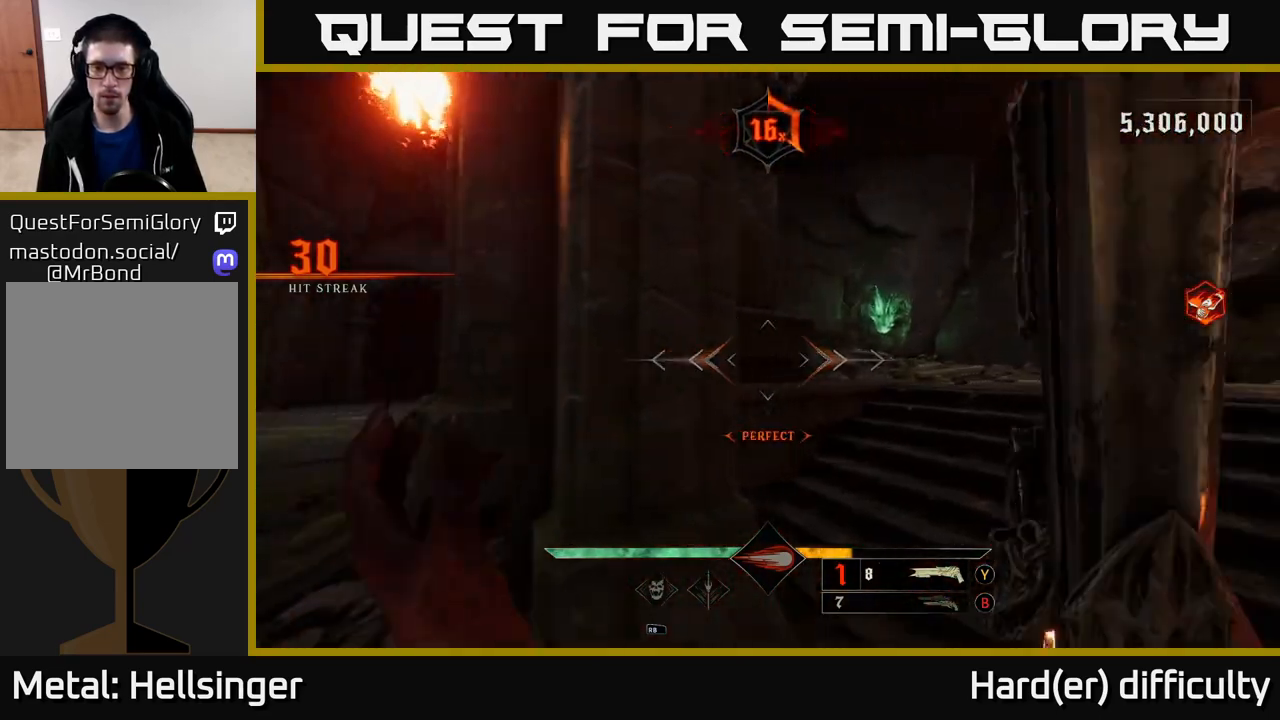
{"buttons": [], "left_stick": "up", "right_stick": "center", "events": [[83, "left_stick", "up-right"], [433, "left_stick", "up"]]}
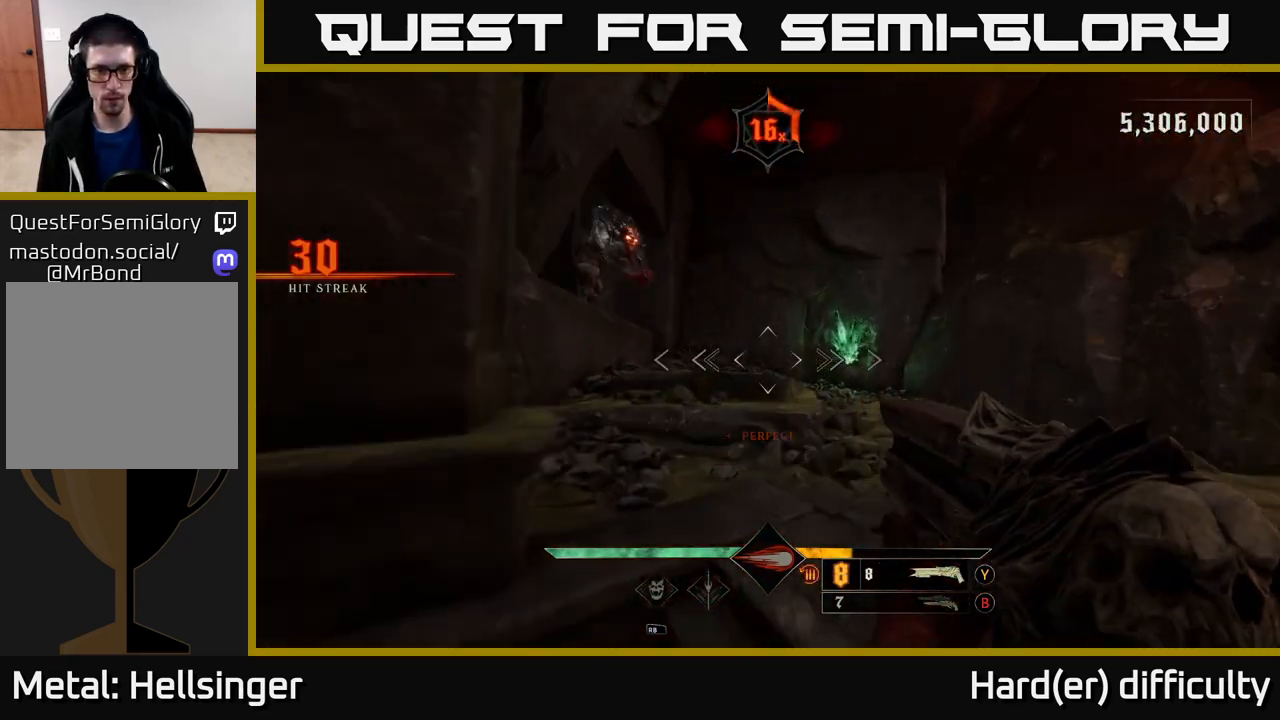
{"buttons": [], "left_stick": "right", "right_stick": "center", "events": [[67, "right_stick", "left"], [150, "left_stick", "up-right"], [167, "right_stick", "up-left"], [217, "R2", "down"], [333, "R2", "up"], [367, "right_stick", "center"], [400, "left_stick", "right"]]}
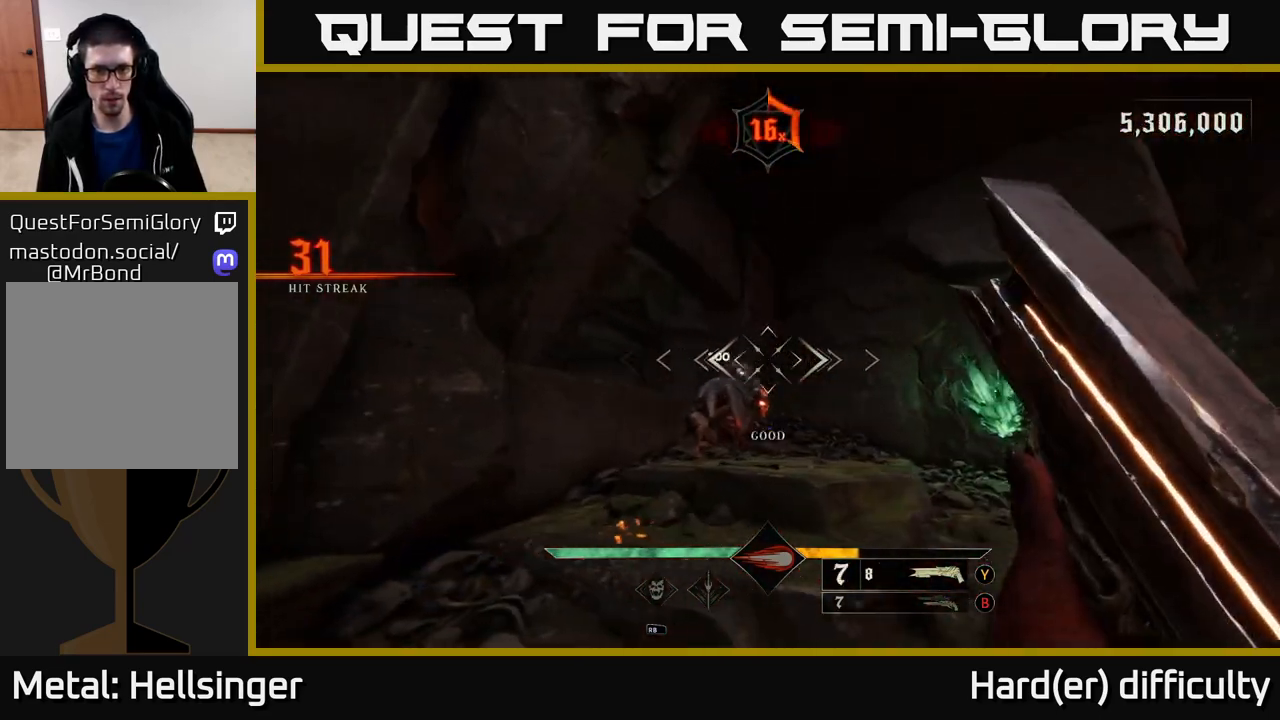
{"buttons": [], "left_stick": "up-left", "right_stick": "right", "events": [[50, "right_stick", "down-left"], [183, "left_stick", "up"], [217, "right_stick", "center"], [233, "left_stick", "up-left"], [483, "right_stick", "right"]]}